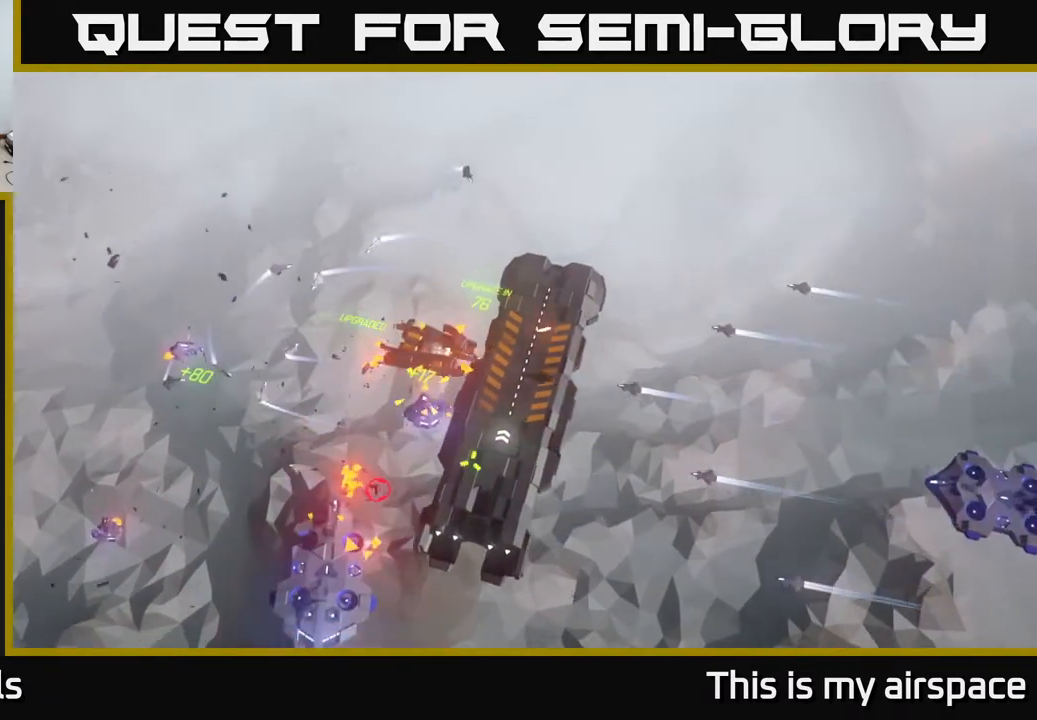
Gameplay with a controller (Xbox layout); each line is a JSON object with the inputs held at the frame after it. "events" lists button and stick changes between this image and that frame as [ms after this image, input, new state], when the widget could be followed in between. Not read: right_stick.
{"buttons": [], "left_stick": "down-left", "events": [[133, "left_stick", "down-left"]]}
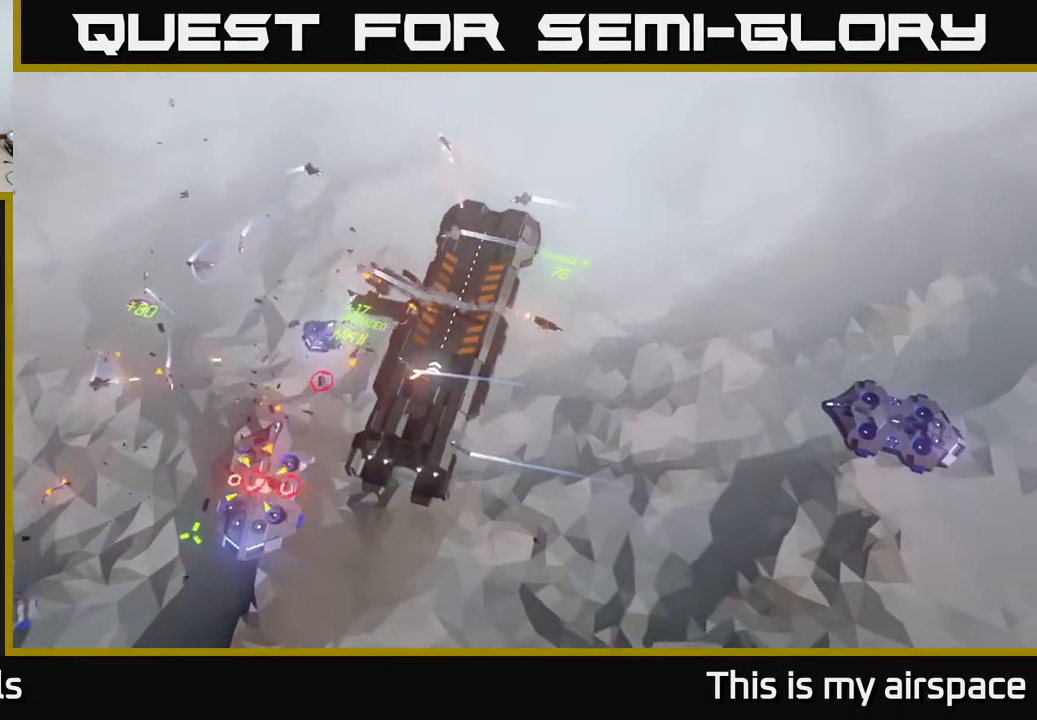
{"buttons": [], "left_stick": "left", "events": [[433, "left_stick", "left"]]}
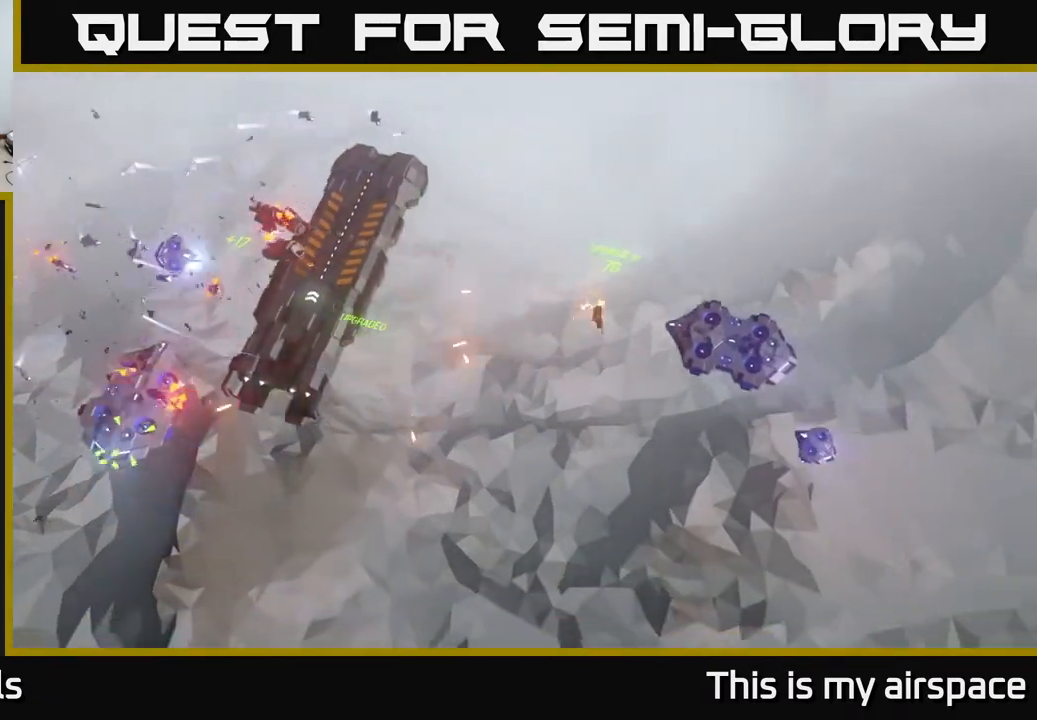
{"buttons": [], "left_stick": "center", "events": [[433, "left_stick", "center"]]}
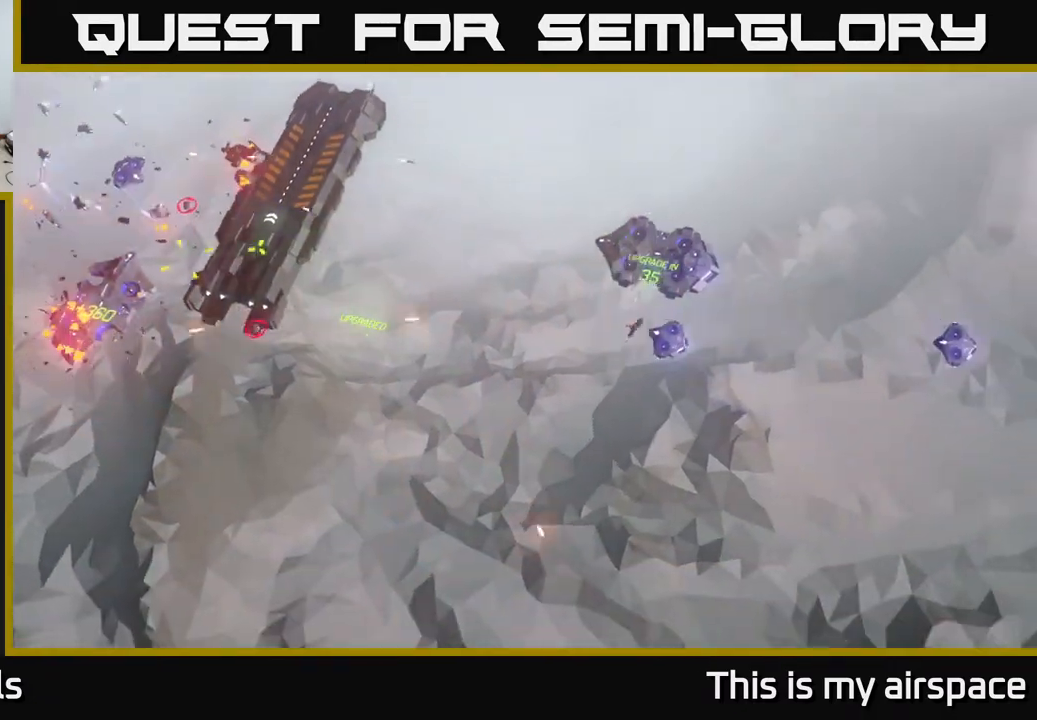
{"buttons": [], "left_stick": "center", "events": []}
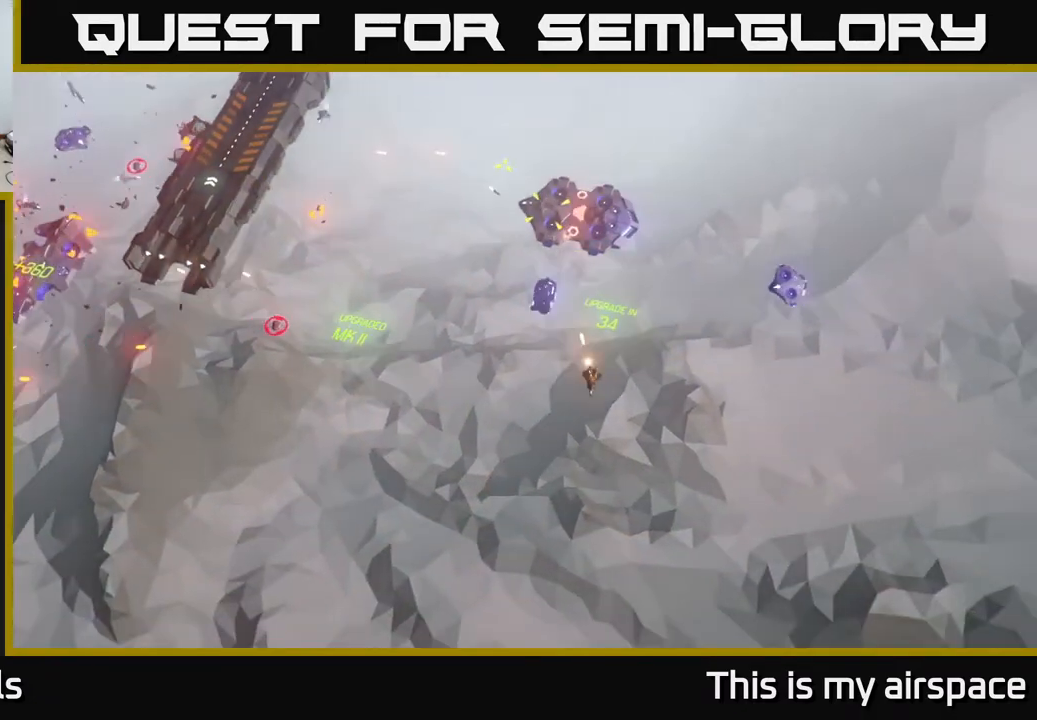
{"buttons": [], "left_stick": "center", "events": []}
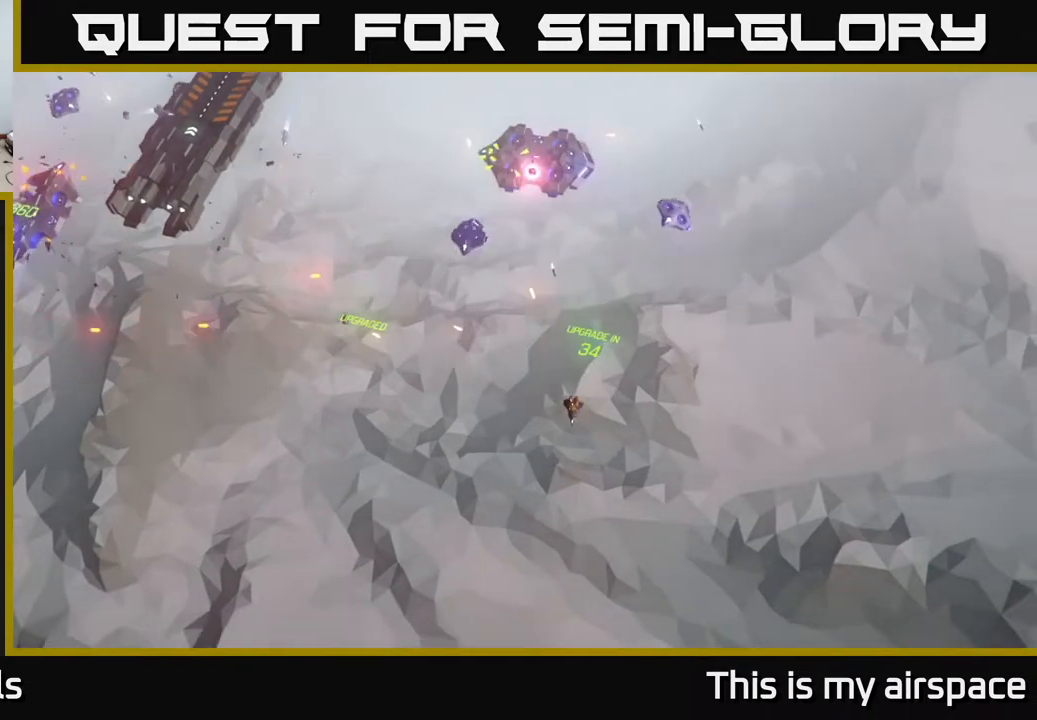
{"buttons": [], "left_stick": "down-left", "events": [[133, "left_stick", "down-left"]]}
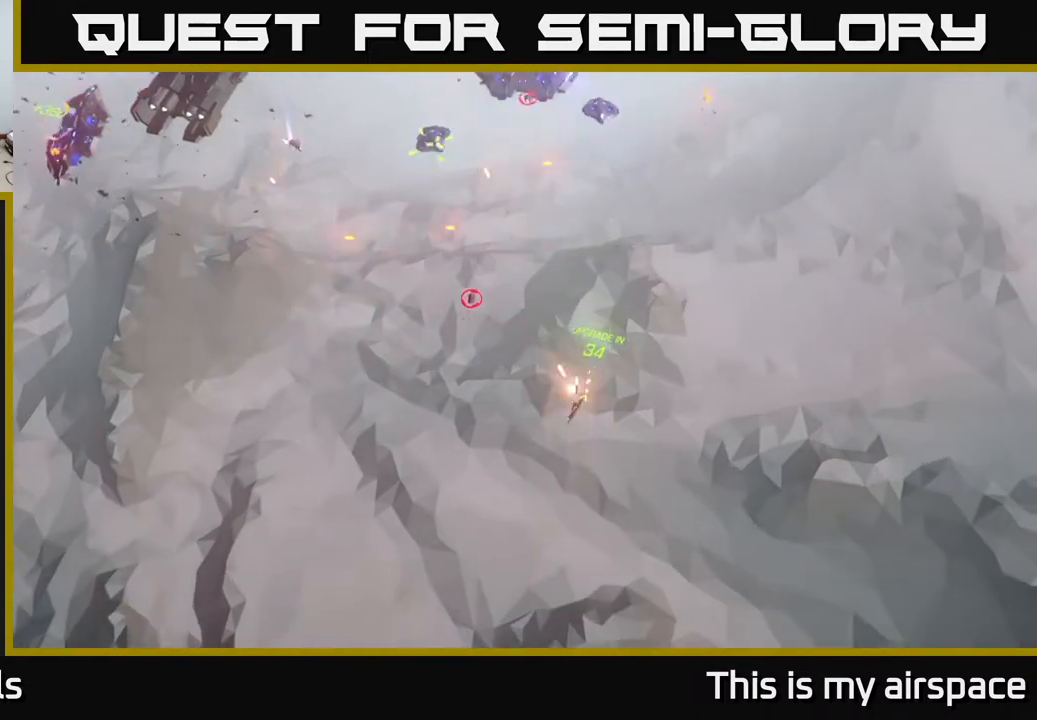
{"buttons": [], "left_stick": "up", "events": [[33, "left_stick", "center"], [300, "left_stick", "up"]]}
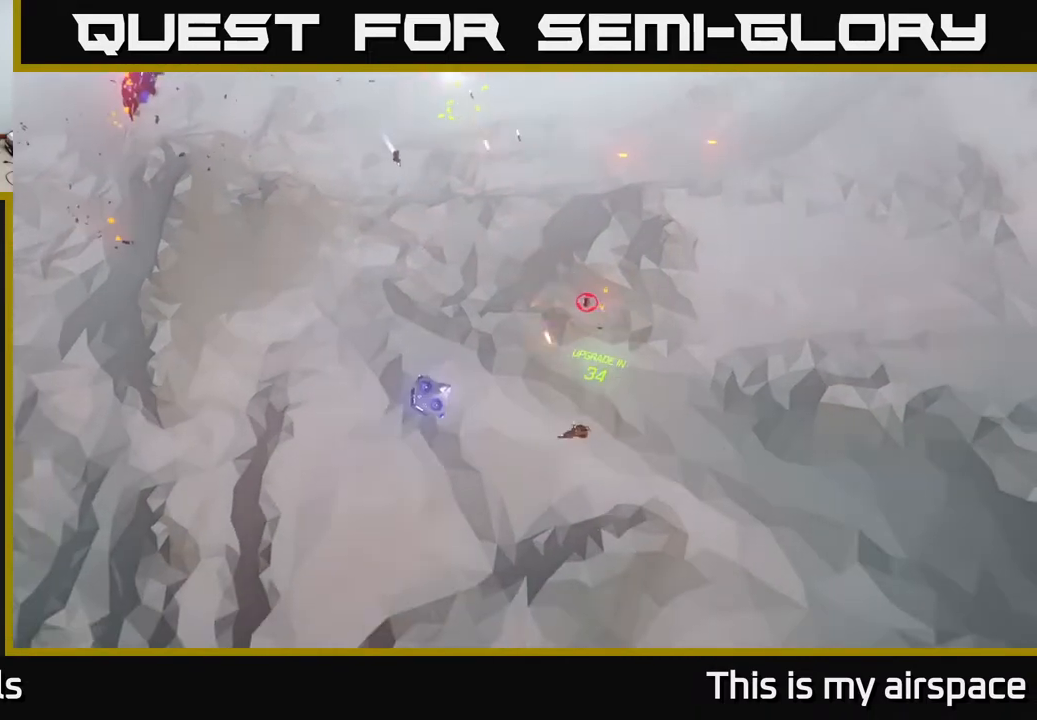
{"buttons": [], "left_stick": "center", "events": [[33, "left_stick", "center"]]}
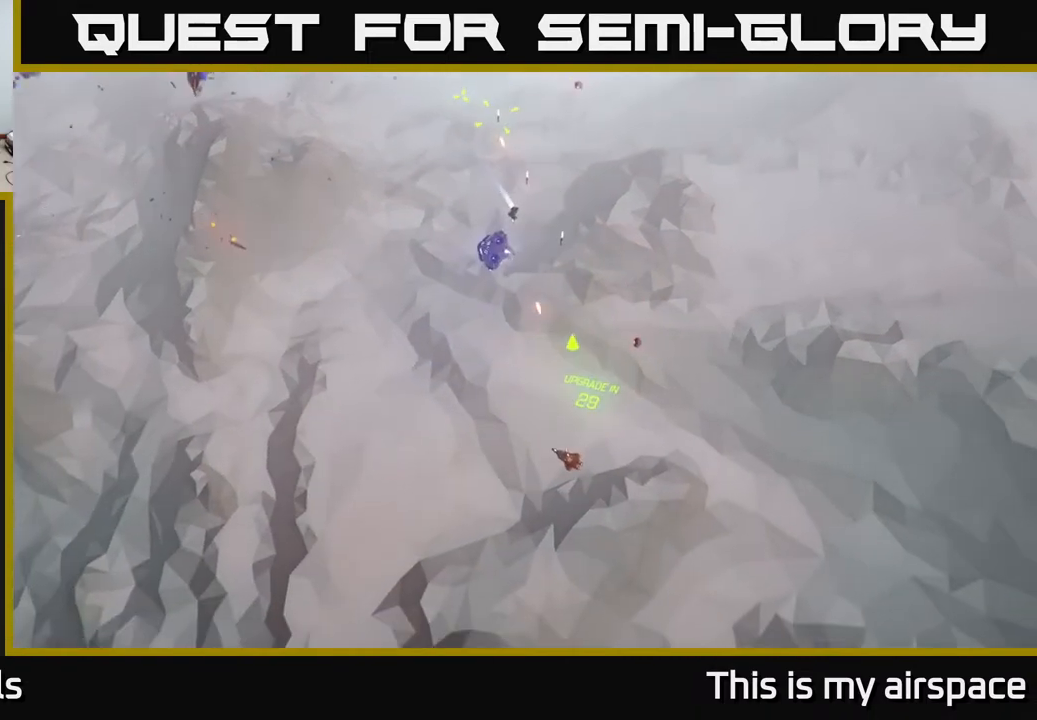
{"buttons": [], "left_stick": "left", "events": [[250, "left_stick", "left"]]}
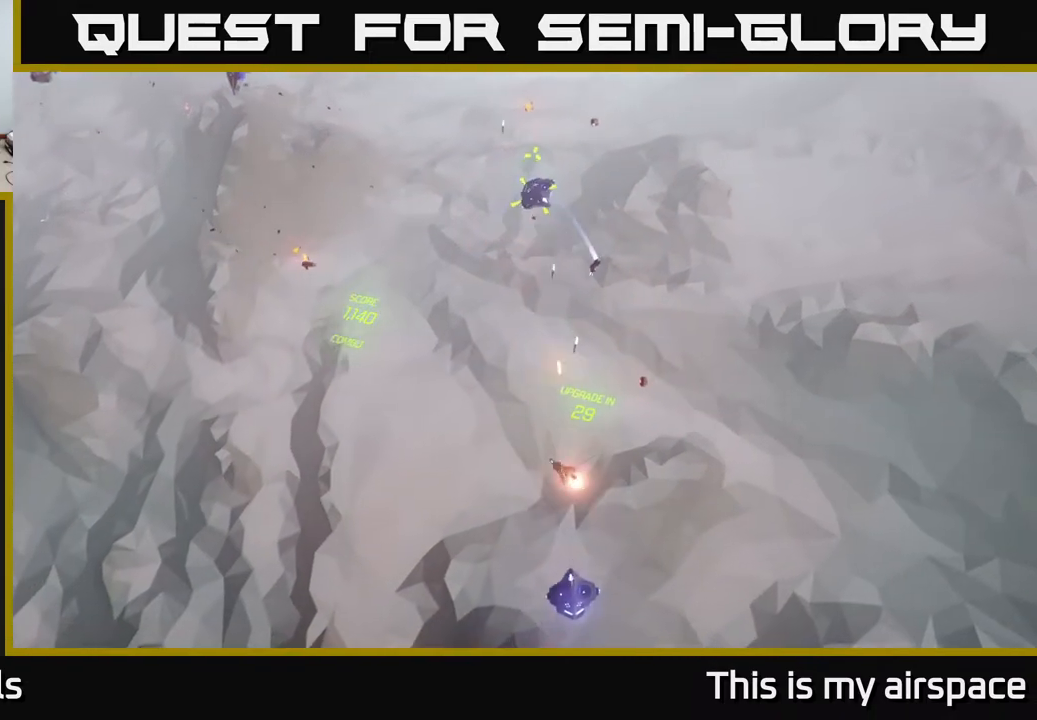
{"buttons": [], "left_stick": "up-left", "events": [[433, "left_stick", "up-left"]]}
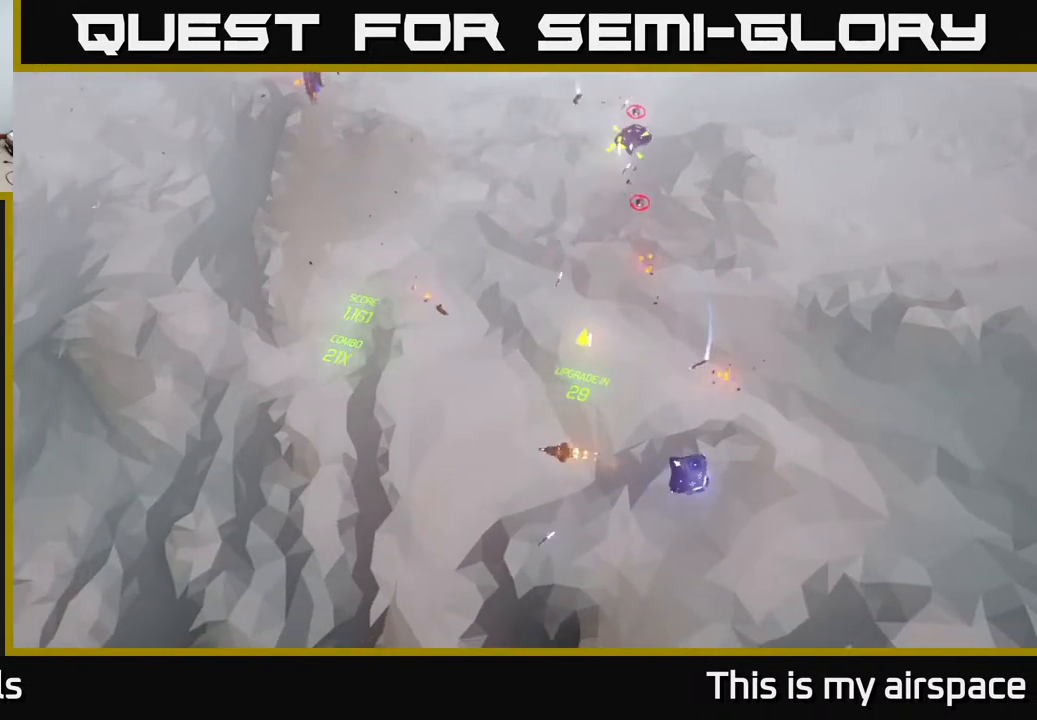
{"buttons": [], "left_stick": "center", "events": [[50, "left_stick", "center"], [250, "left_stick", "left"], [467, "left_stick", "center"]]}
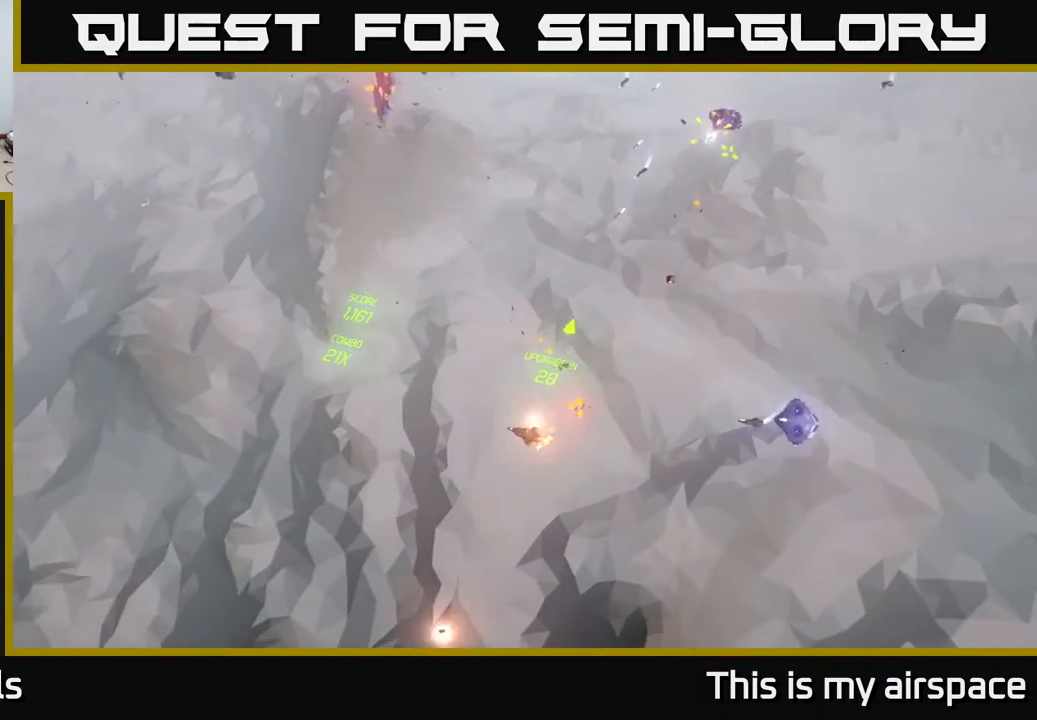
{"buttons": [], "left_stick": "center", "events": []}
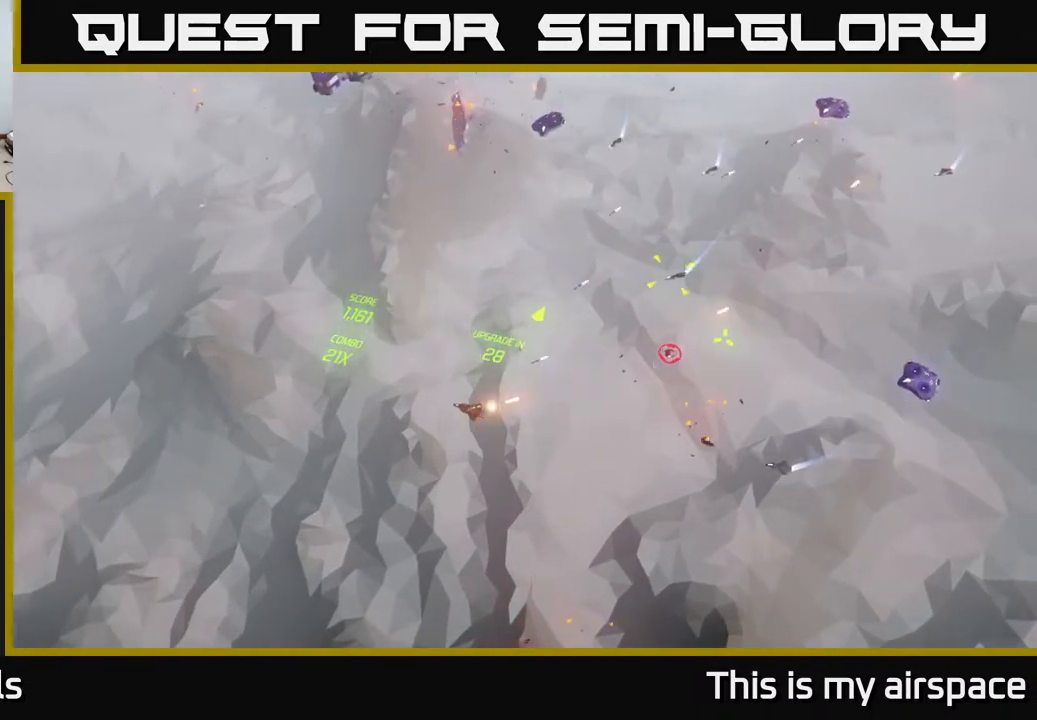
{"buttons": [], "left_stick": "up-left", "events": [[117, "left_stick", "left"], [350, "left_stick", "up-left"]]}
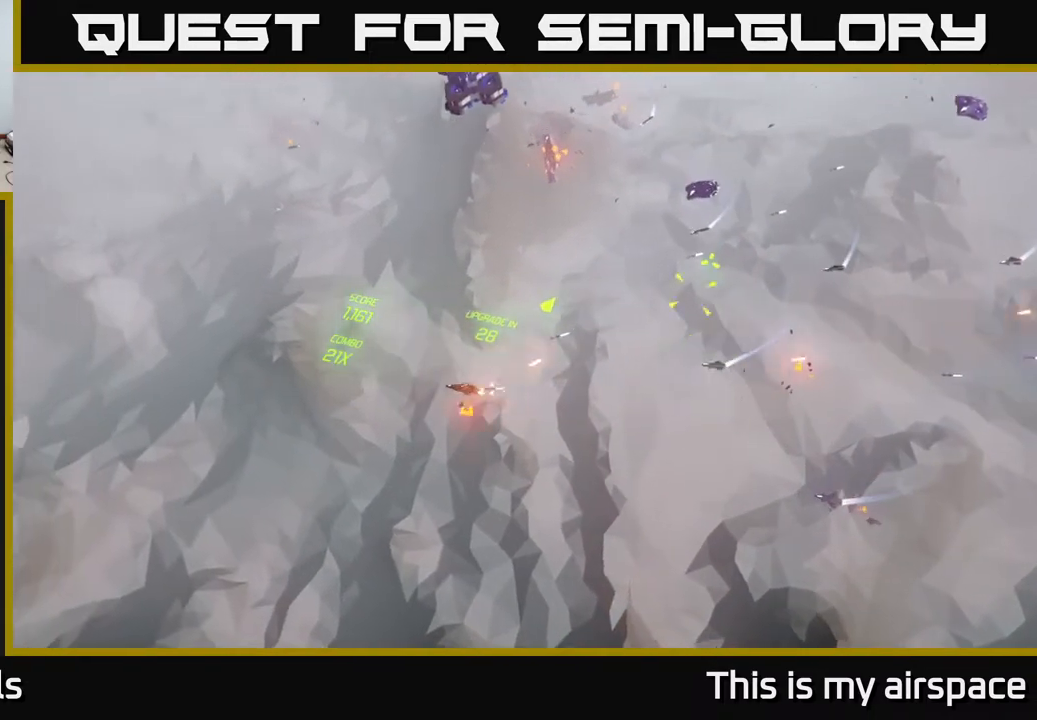
{"buttons": [], "left_stick": "right", "events": [[133, "left_stick", "center"], [433, "left_stick", "right"]]}
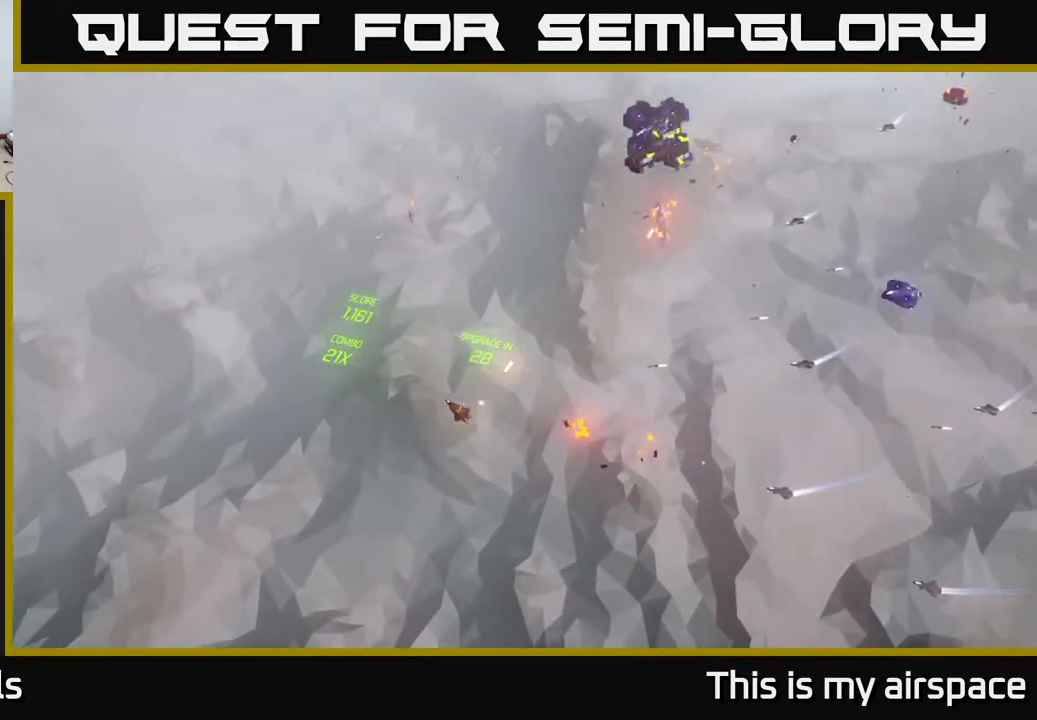
{"buttons": [], "left_stick": "center", "events": [[217, "left_stick", "center"]]}
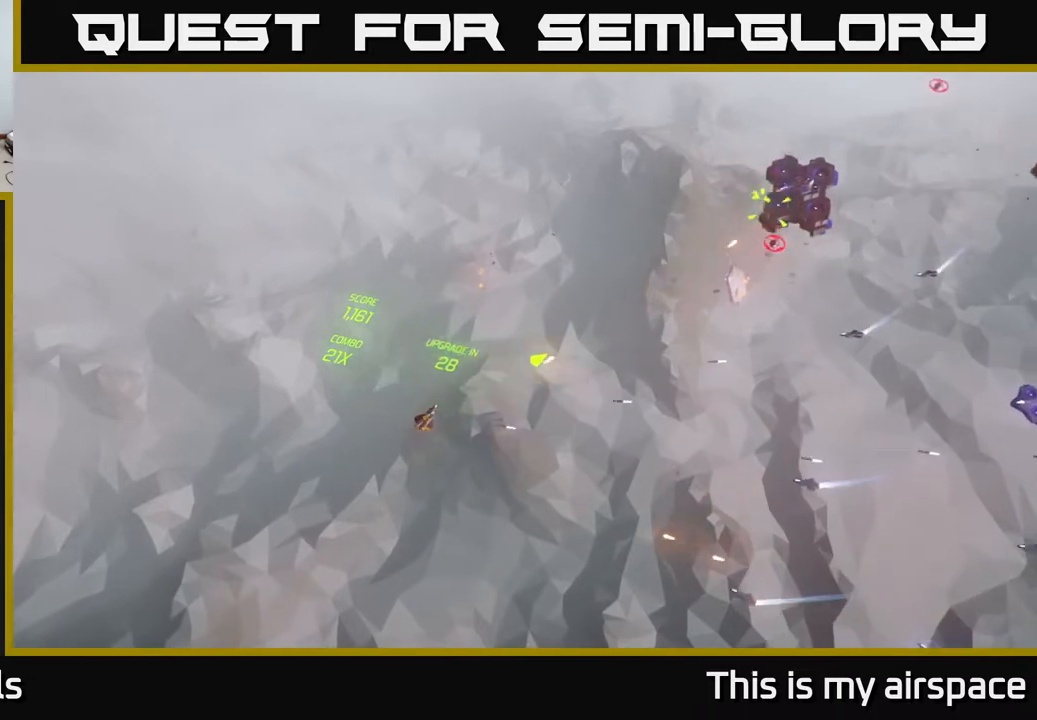
{"buttons": [], "left_stick": "up", "events": [[50, "left_stick", "up-right"], [333, "left_stick", "up"]]}
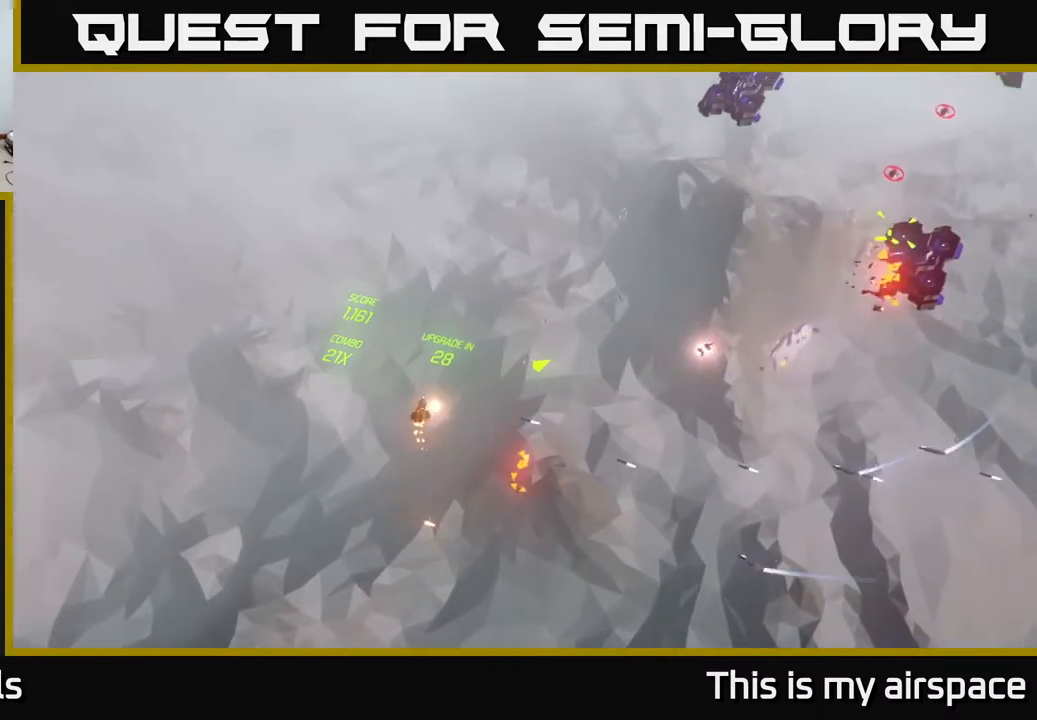
{"buttons": [], "left_stick": "center", "events": [[183, "left_stick", "center"]]}
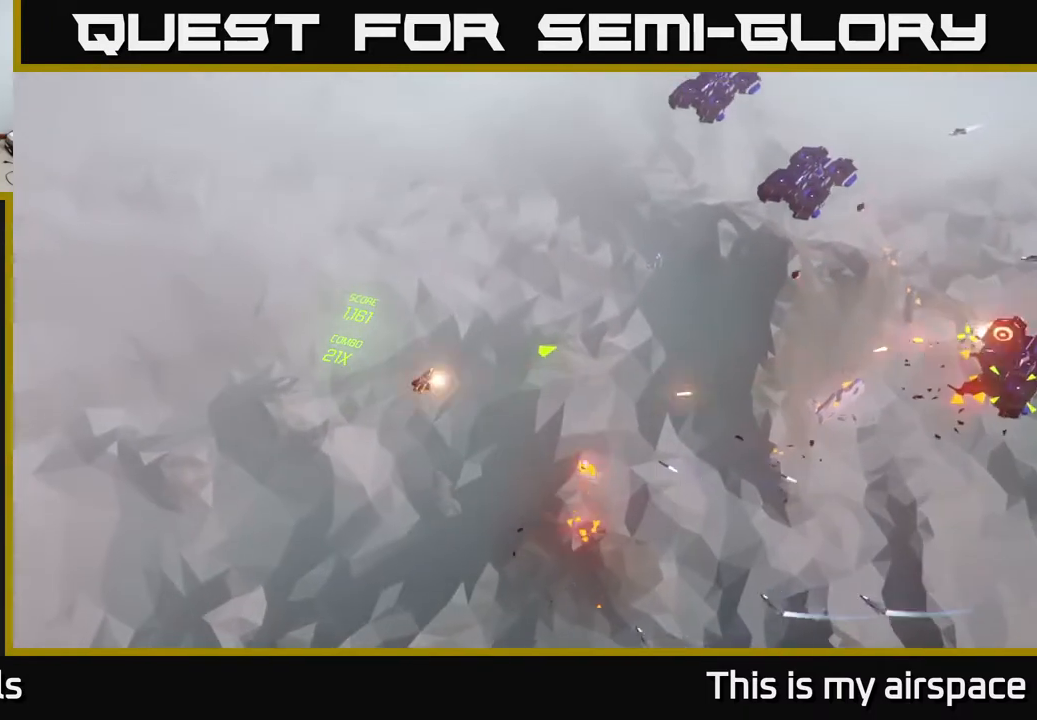
{"buttons": [], "left_stick": "center", "events": [[200, "left_stick", "up-right"], [467, "left_stick", "center"]]}
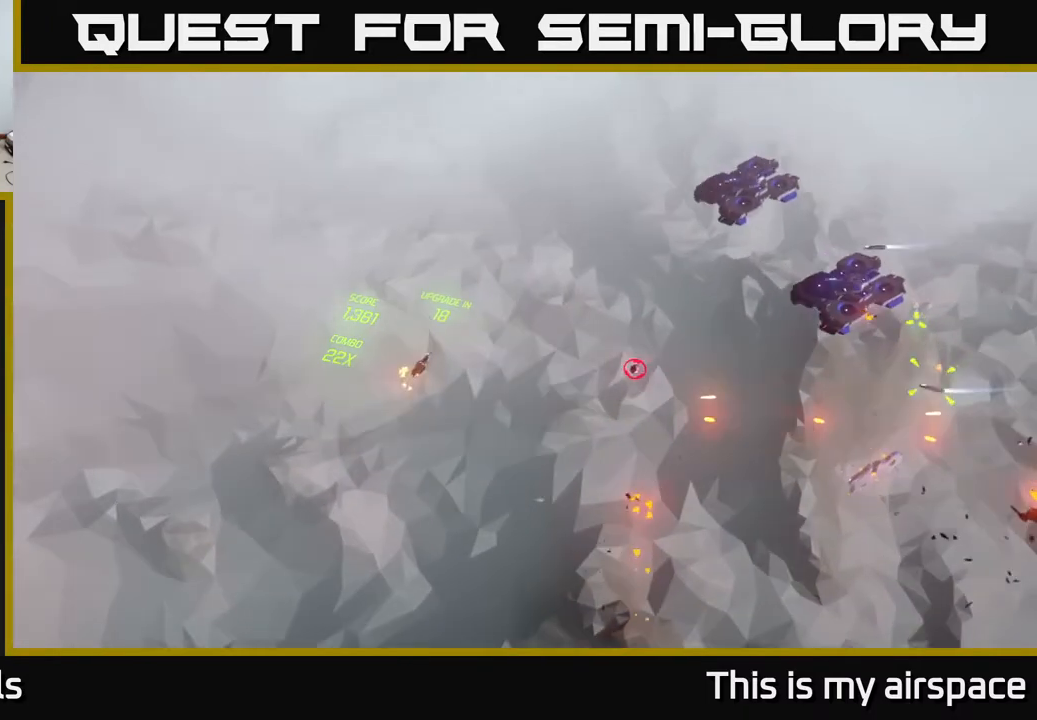
{"buttons": [], "left_stick": "center", "events": []}
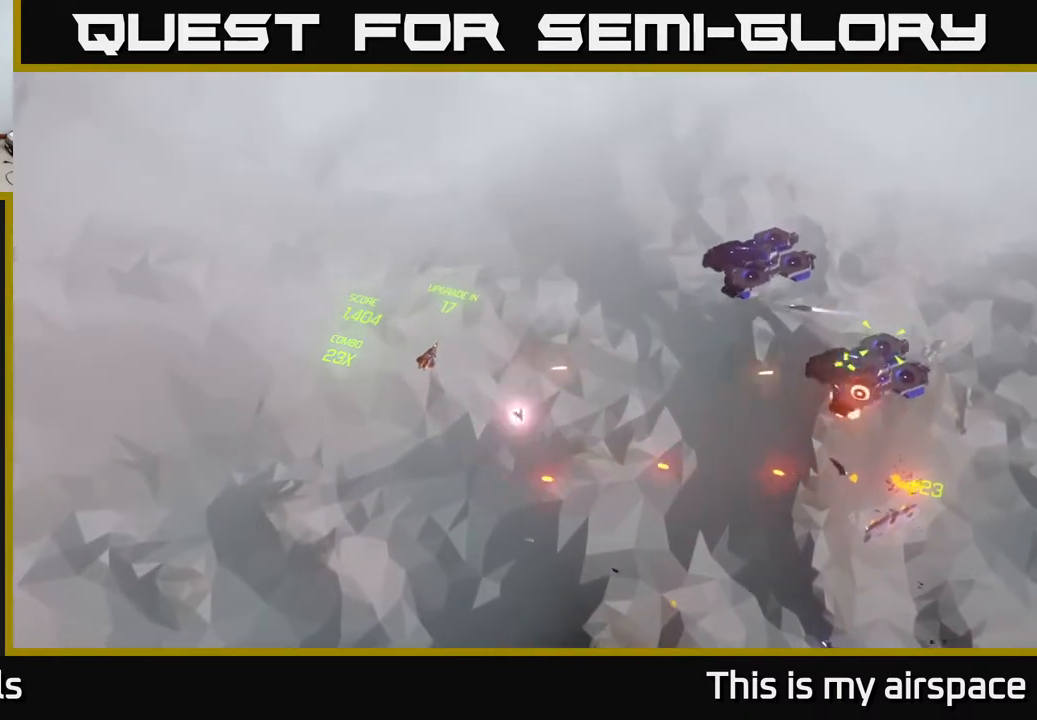
{"buttons": [], "left_stick": "center", "events": []}
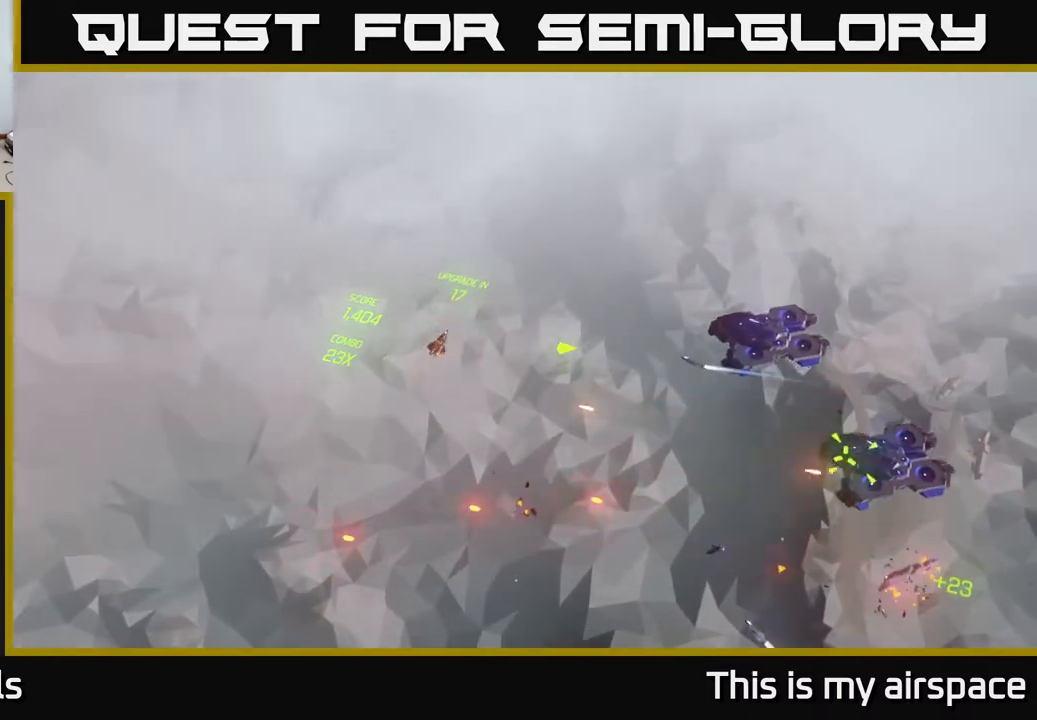
{"buttons": [], "left_stick": "right", "events": [[500, "left_stick", "right"]]}
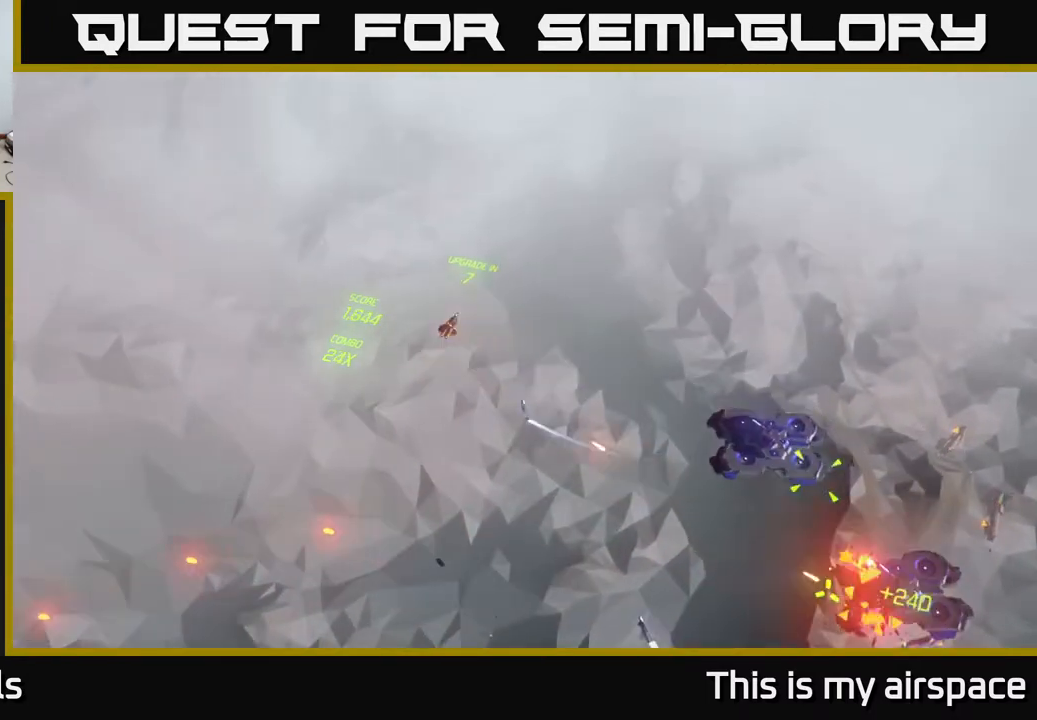
{"buttons": [], "left_stick": "center", "events": [[400, "left_stick", "center"]]}
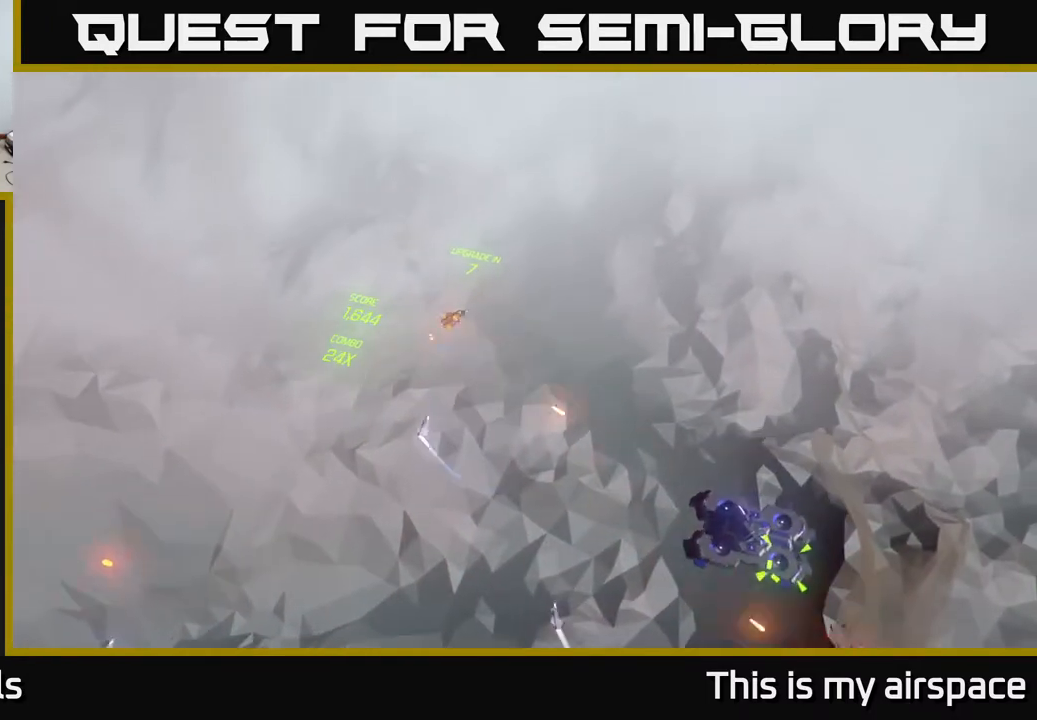
{"buttons": [], "left_stick": "center", "events": []}
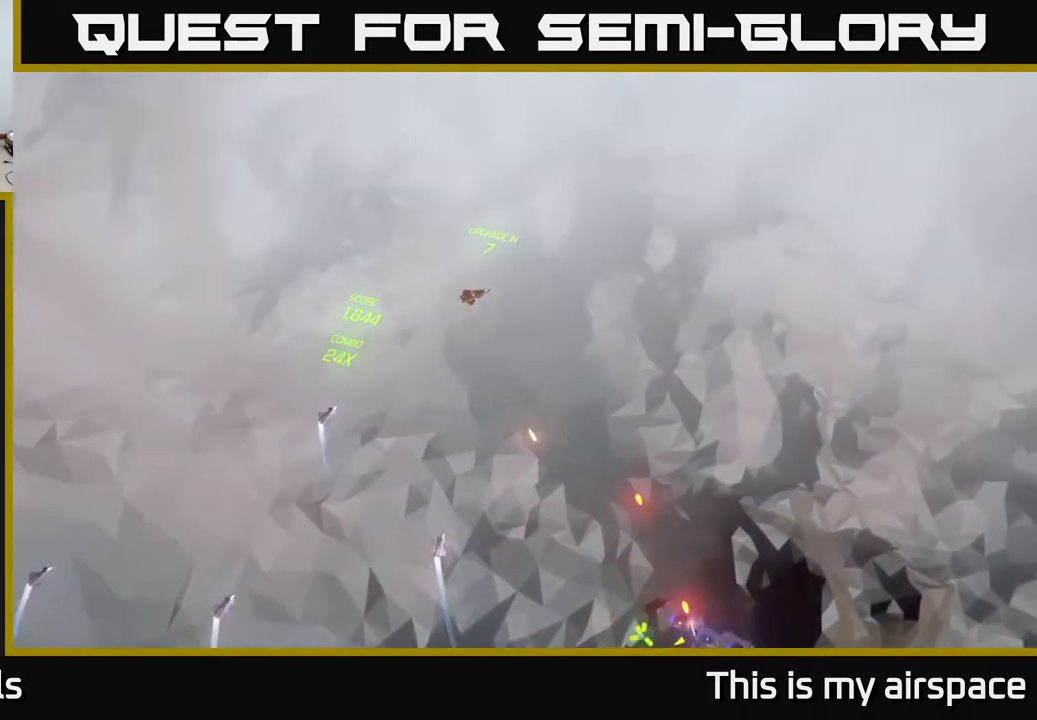
{"buttons": [], "left_stick": "right", "events": [[167, "left_stick", "right"]]}